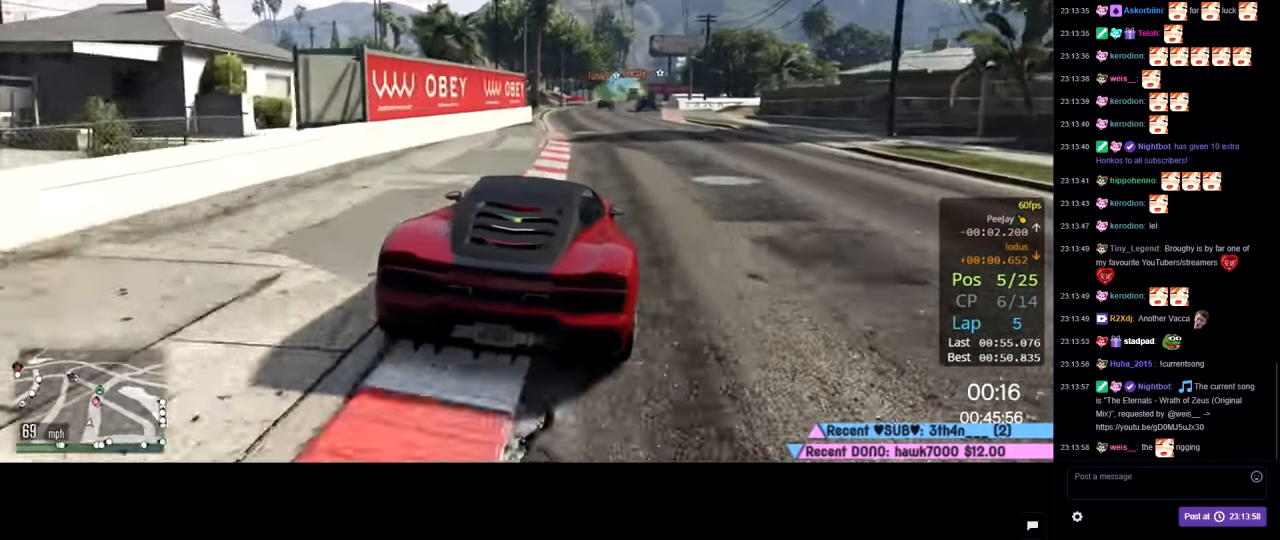
Gameplay with a controller (Xbox layout); each line is a JSON object with the inputs held at the frame after it. "events" lists button and stick changes between this image and that frame as [ms after this image, input, new state], when the widget could be followed in between.
{"buttons": ["R2"], "left_stick": "center", "right_stick": "center", "events": [[183, "left_stick", "center"]]}
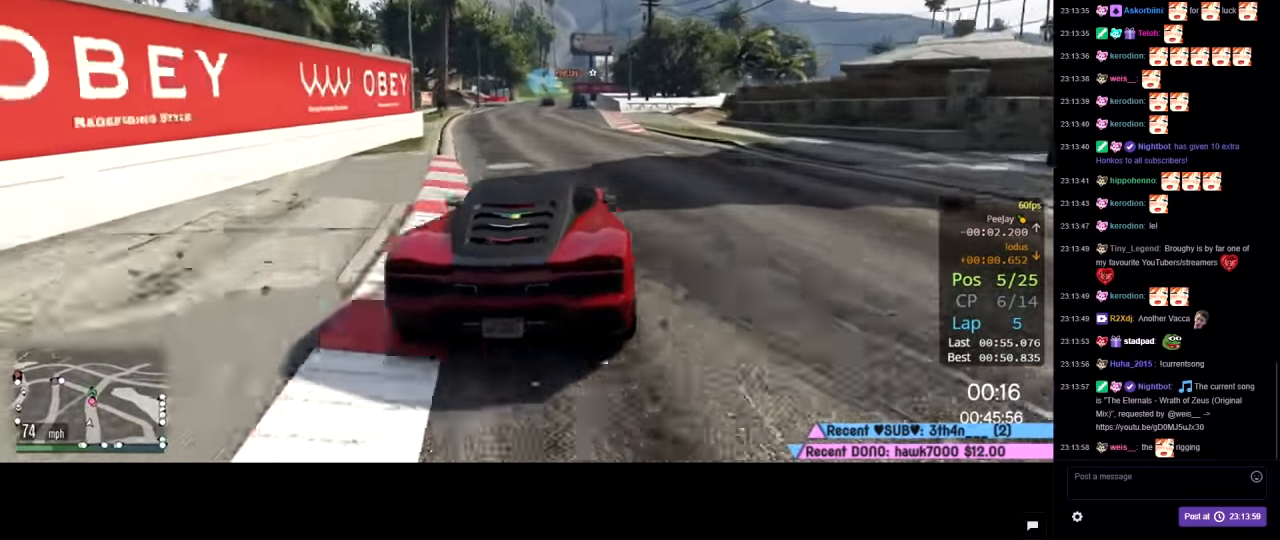
{"buttons": ["R2"], "left_stick": "center", "right_stick": "center", "events": [[383, "left_stick", "down-right"], [483, "left_stick", "center"]]}
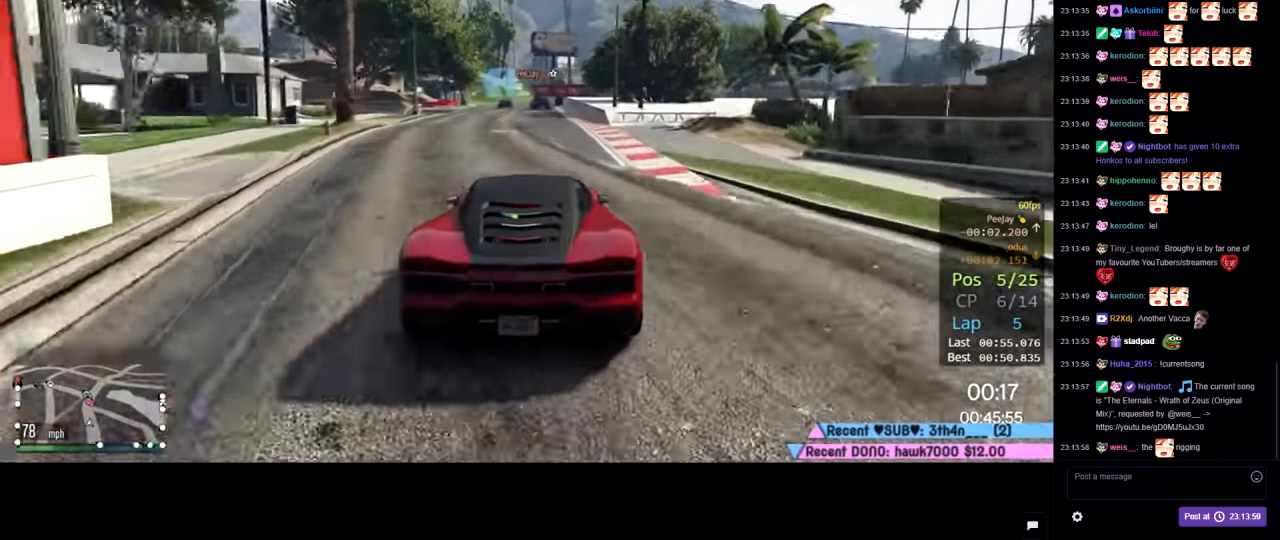
{"buttons": ["R2"], "left_stick": "center", "right_stick": "center", "events": [[316, "left_stick", "left"], [383, "left_stick", "center"]]}
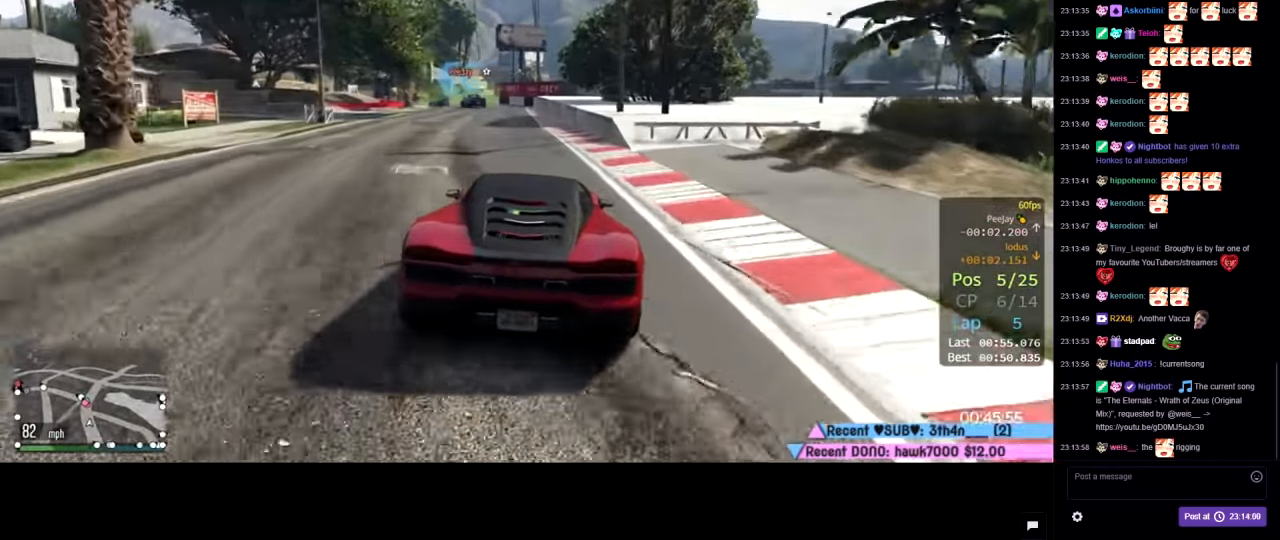
{"buttons": ["R2"], "left_stick": "center", "right_stick": "center", "events": []}
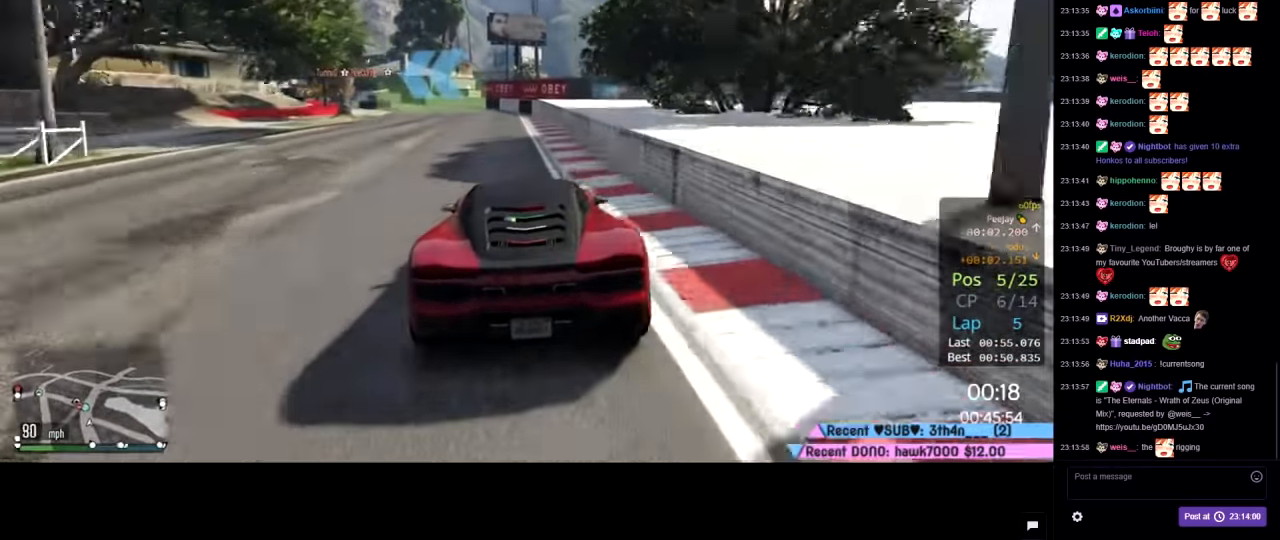
{"buttons": [], "left_stick": "center", "right_stick": "center", "events": [[33, "left_stick", "left"], [183, "left_stick", "center"], [300, "left_stick", "left"], [350, "L2", "down"], [383, "R2", "up"], [433, "left_stick", "center"], [467, "L2", "up"]]}
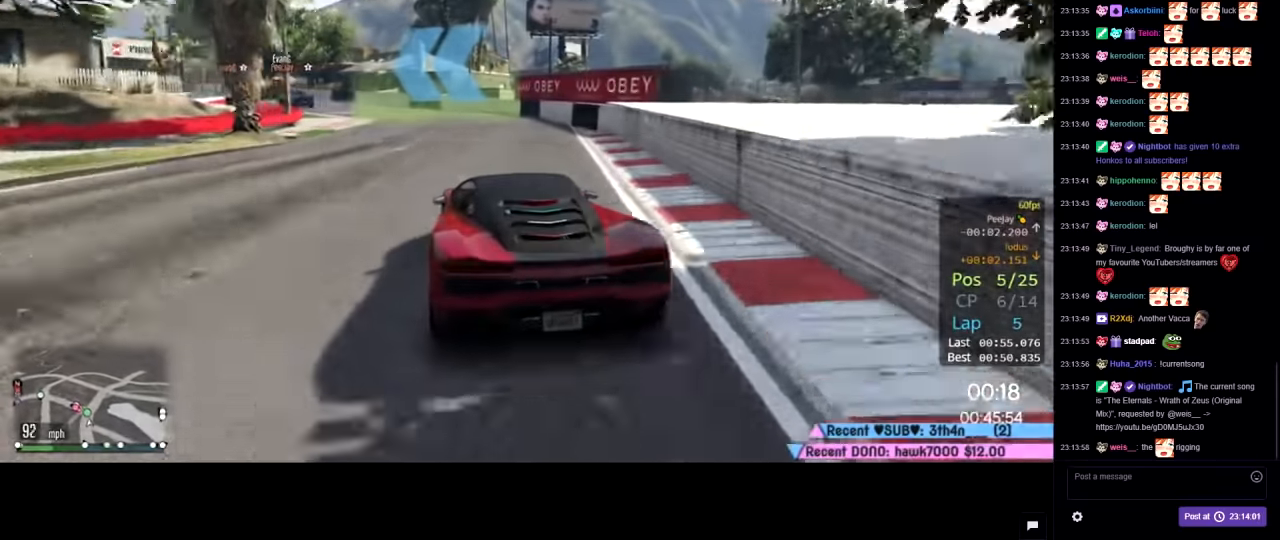
{"buttons": ["R2"], "left_stick": "center", "right_stick": "center", "events": [[17, "left_stick", "left"], [200, "R2", "down"], [200, "left_stick", "center"], [283, "left_stick", "left"], [467, "left_stick", "center"]]}
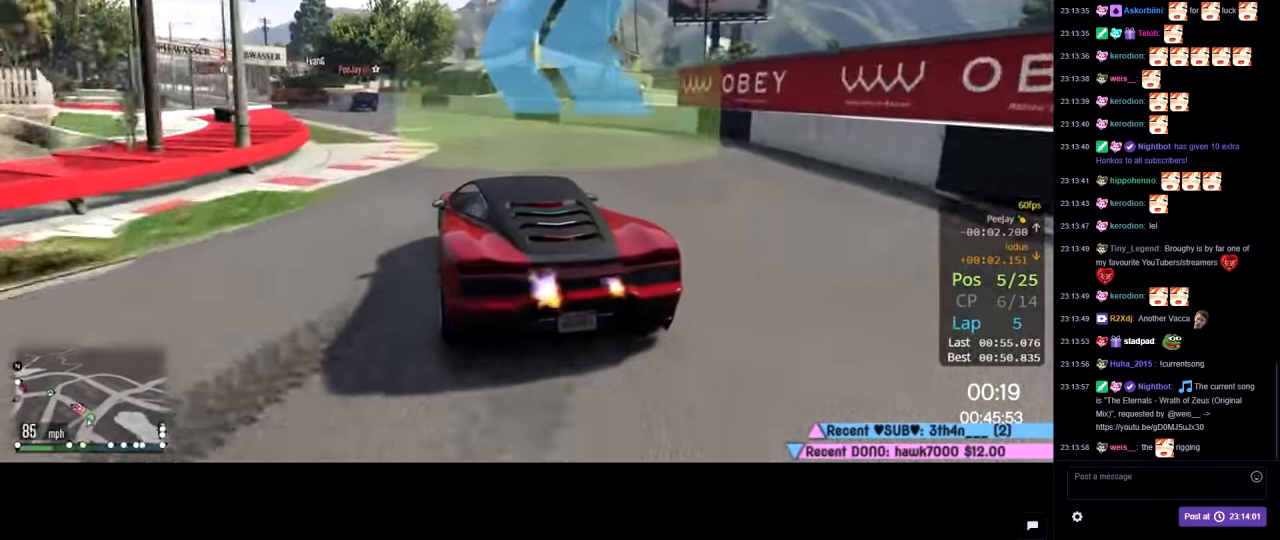
{"buttons": ["R2"], "left_stick": "center", "right_stick": "center", "events": [[33, "left_stick", "left"], [117, "left_stick", "center"]]}
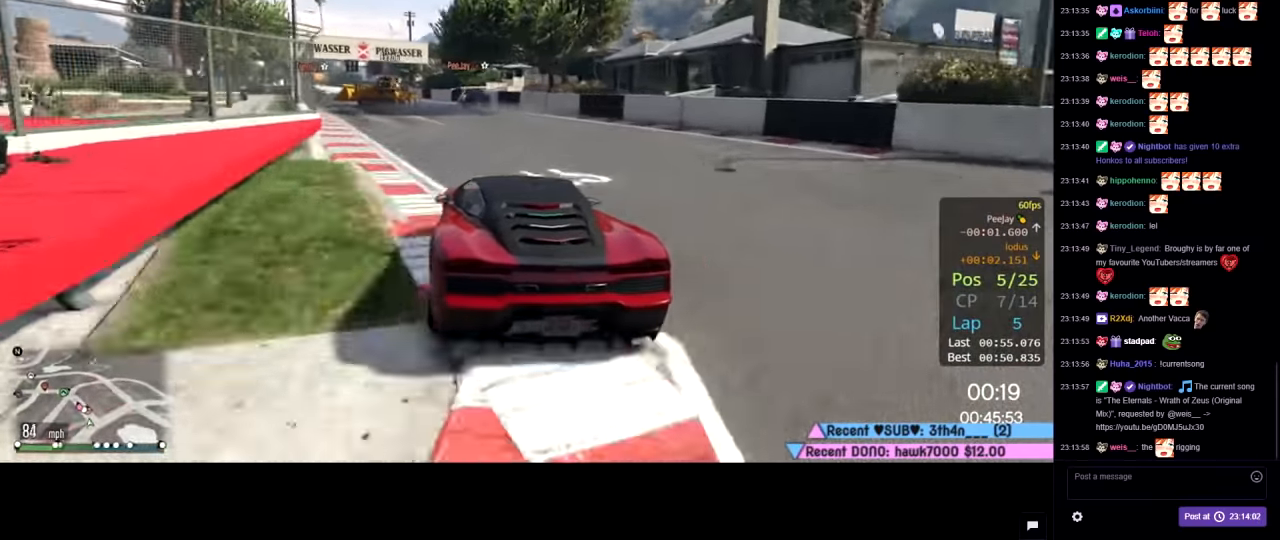
{"buttons": ["R2"], "left_stick": "left", "right_stick": "center", "events": [[467, "left_stick", "left"]]}
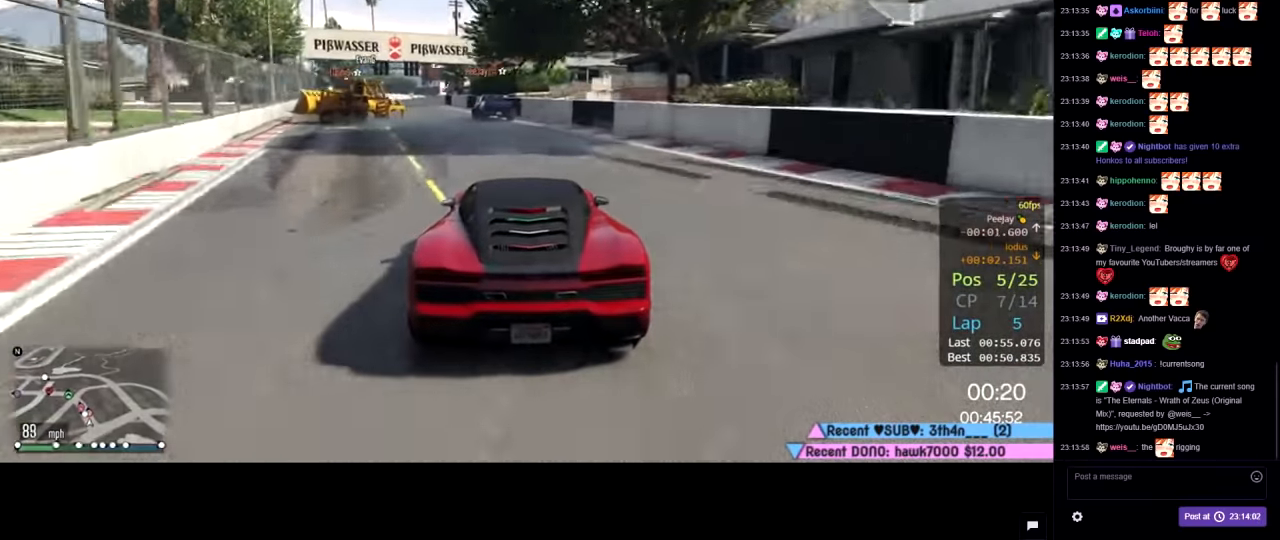
{"buttons": ["R2"], "left_stick": "left", "right_stick": "center", "events": [[67, "L2", "down"], [67, "R2", "up"], [167, "L2", "up"], [167, "left_stick", "center"], [217, "R2", "down"], [333, "left_stick", "left"]]}
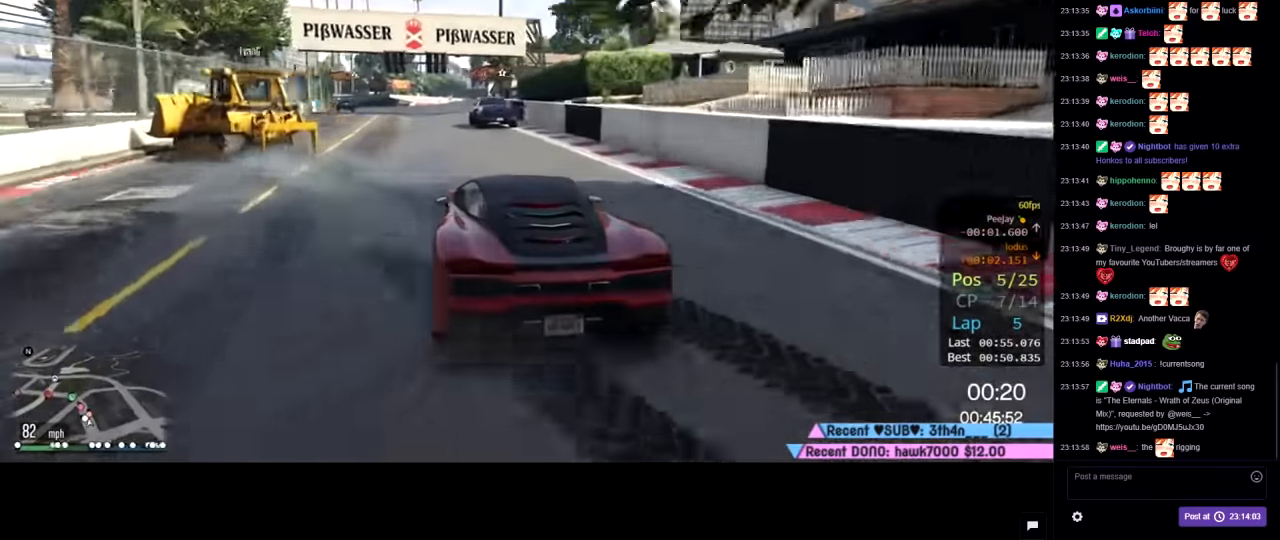
{"buttons": ["R2"], "left_stick": "center", "right_stick": "center", "events": [[33, "left_stick", "center"], [100, "left_stick", "left"], [250, "left_stick", "center"]]}
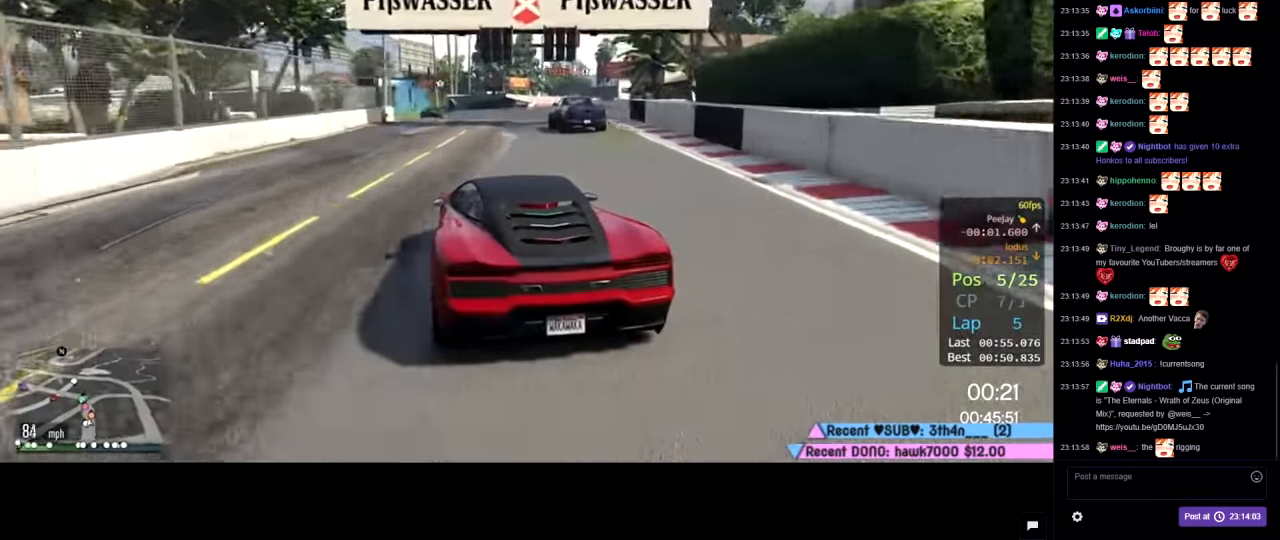
{"buttons": ["R2"], "left_stick": "left", "right_stick": "center", "events": [[483, "left_stick", "left"]]}
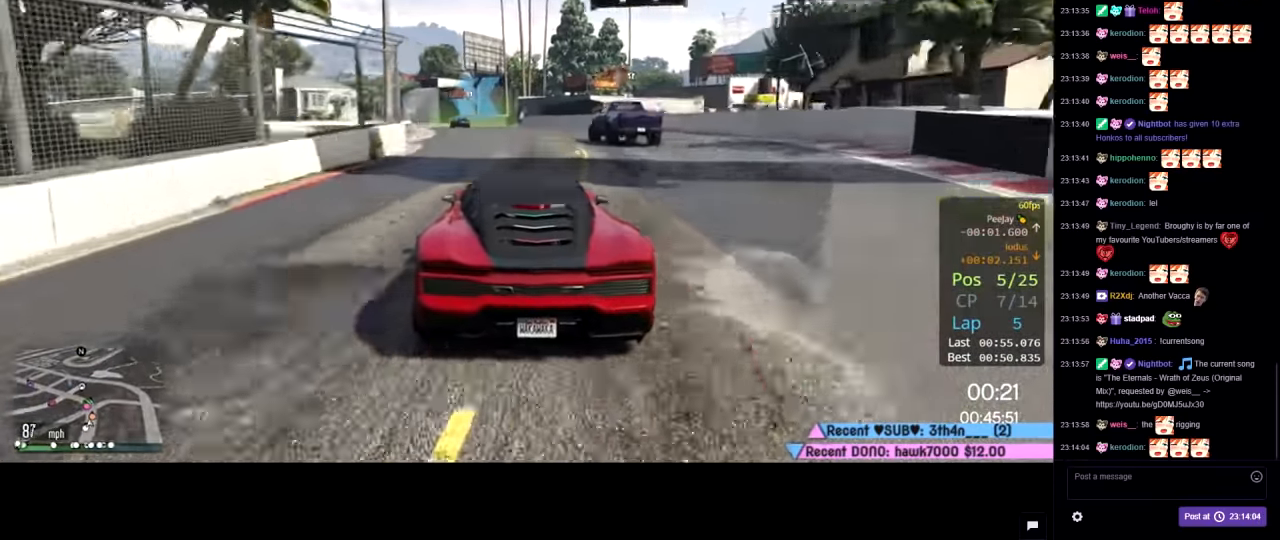
{"buttons": [], "left_stick": "center", "right_stick": "center", "events": [[17, "R2", "up"], [100, "left_stick", "center"]]}
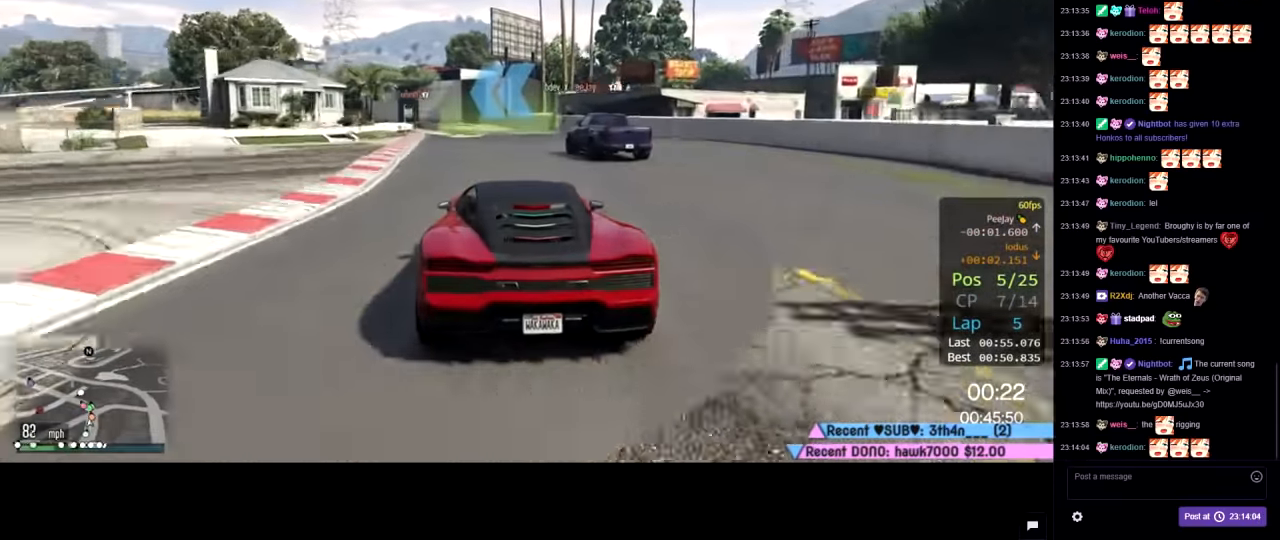
{"buttons": ["R2"], "left_stick": "center", "right_stick": "center", "events": [[67, "R2", "down"], [133, "left_stick", "left"], [300, "left_stick", "center"]]}
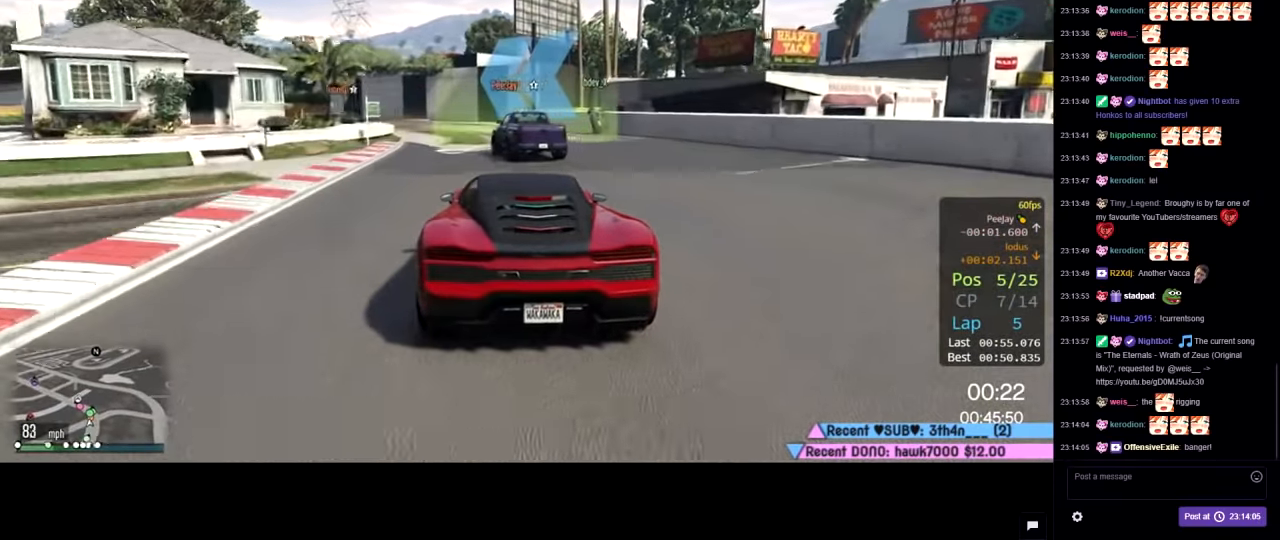
{"buttons": ["R2"], "left_stick": "left", "right_stick": "center", "events": [[67, "left_stick", "left"], [217, "left_stick", "center"], [267, "left_stick", "left"]]}
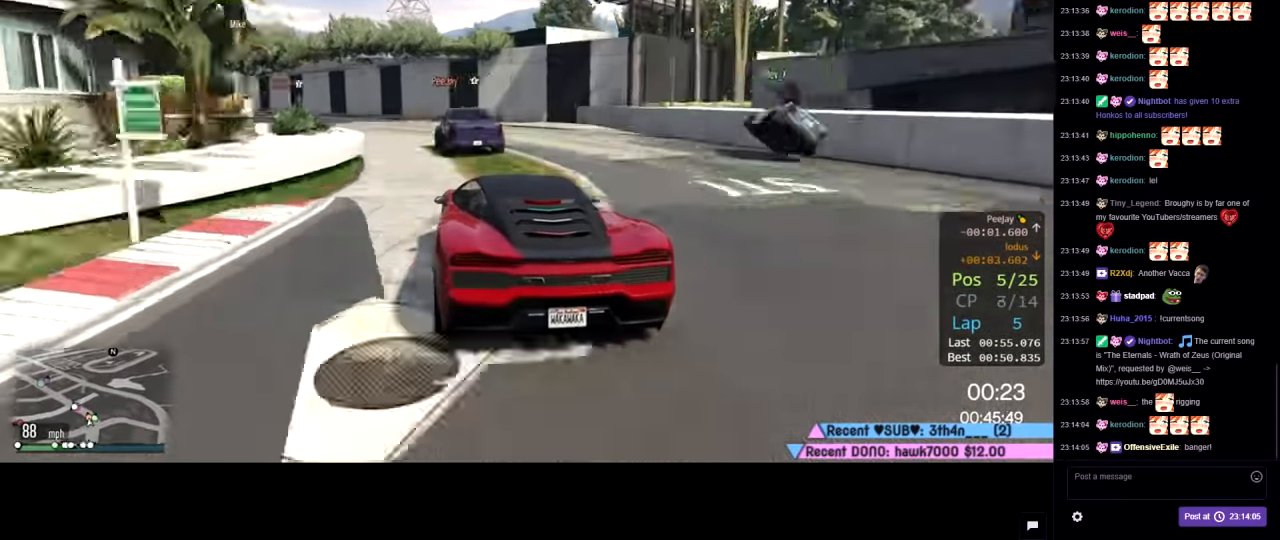
{"buttons": ["R2"], "left_stick": "center", "right_stick": "center", "events": [[217, "left_stick", "center"], [267, "left_stick", "left"], [467, "left_stick", "center"]]}
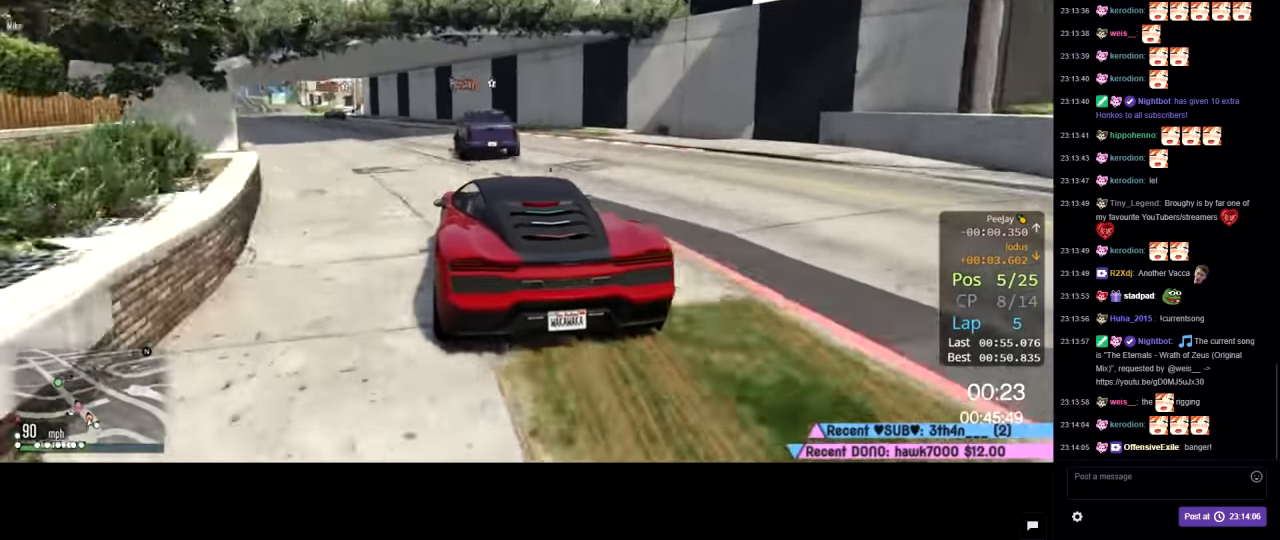
{"buttons": ["R2"], "left_stick": "center", "right_stick": "center", "events": [[17, "left_stick", "left"], [150, "left_stick", "center"], [284, "left_stick", "left"], [450, "left_stick", "center"]]}
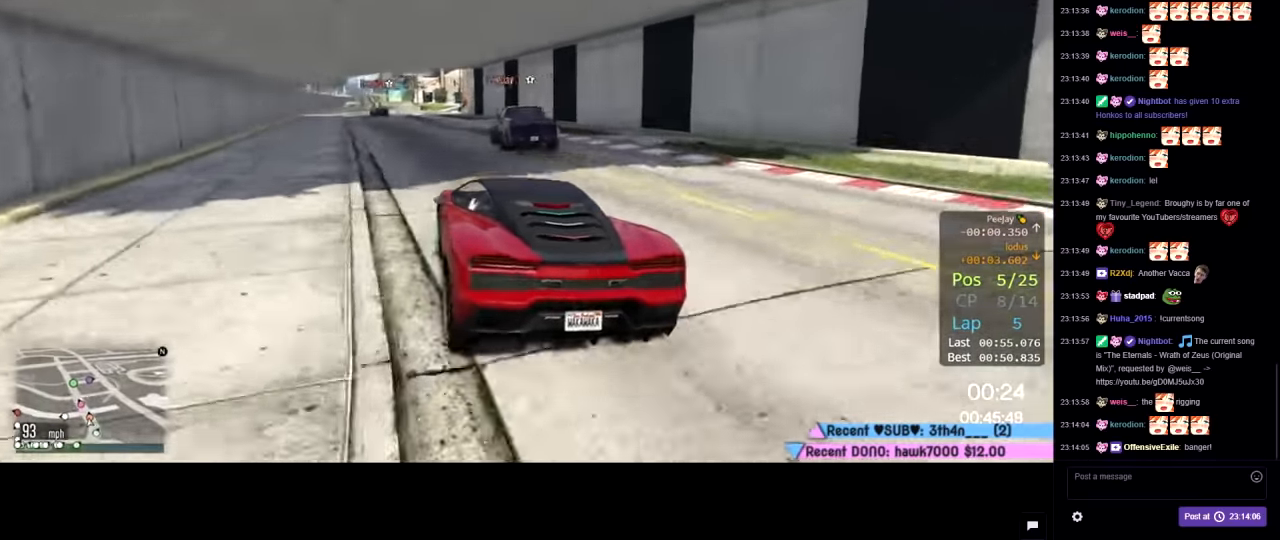
{"buttons": ["R2"], "left_stick": "center", "right_stick": "center", "events": [[34, "left_stick", "left"], [167, "left_stick", "center"], [267, "left_stick", "left"], [384, "left_stick", "center"]]}
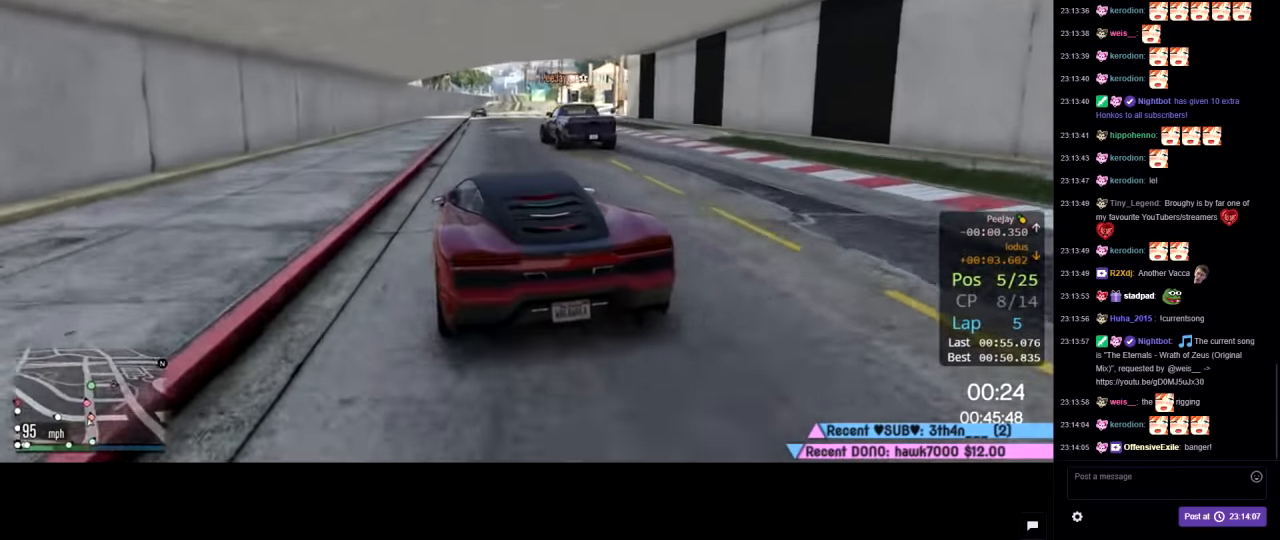
{"buttons": ["R2"], "left_stick": "center", "right_stick": "center", "events": [[267, "left_stick", "right"], [400, "left_stick", "center"]]}
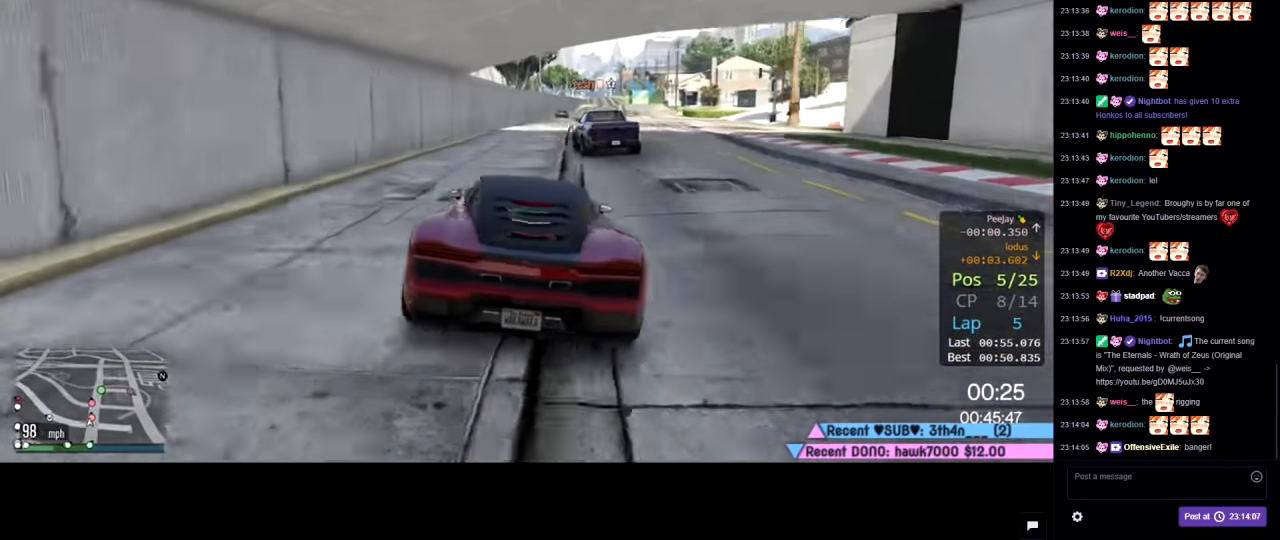
{"buttons": ["R2"], "left_stick": "center", "right_stick": "center", "events": [[34, "left_stick", "right"], [167, "left_stick", "center"]]}
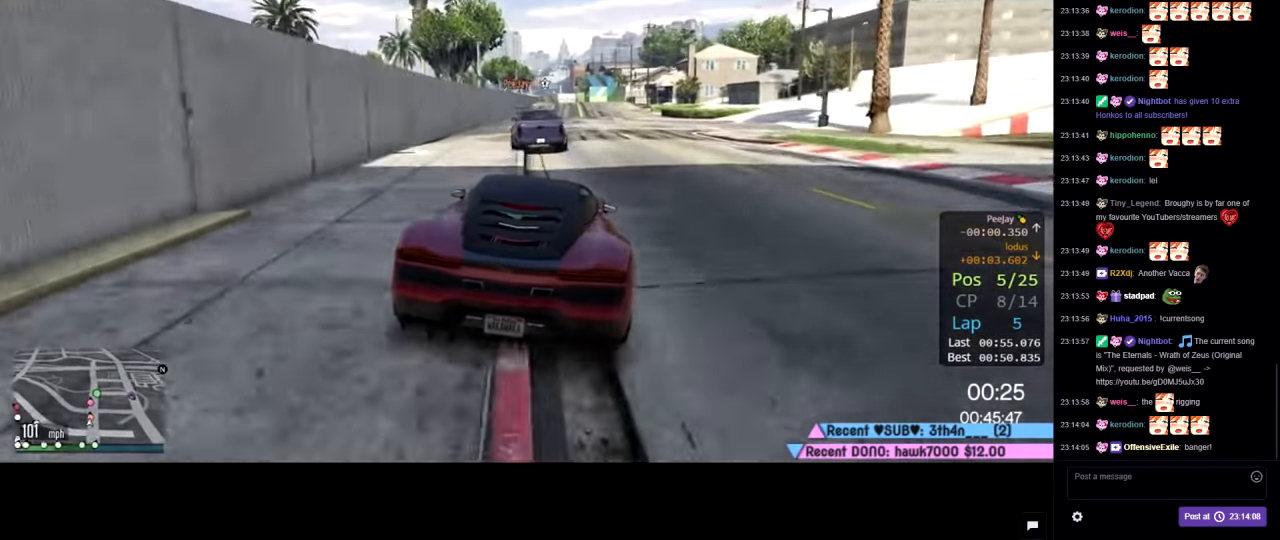
{"buttons": ["R2"], "left_stick": "center", "right_stick": "center", "events": [[117, "left_stick", "left"], [267, "left_stick", "center"]]}
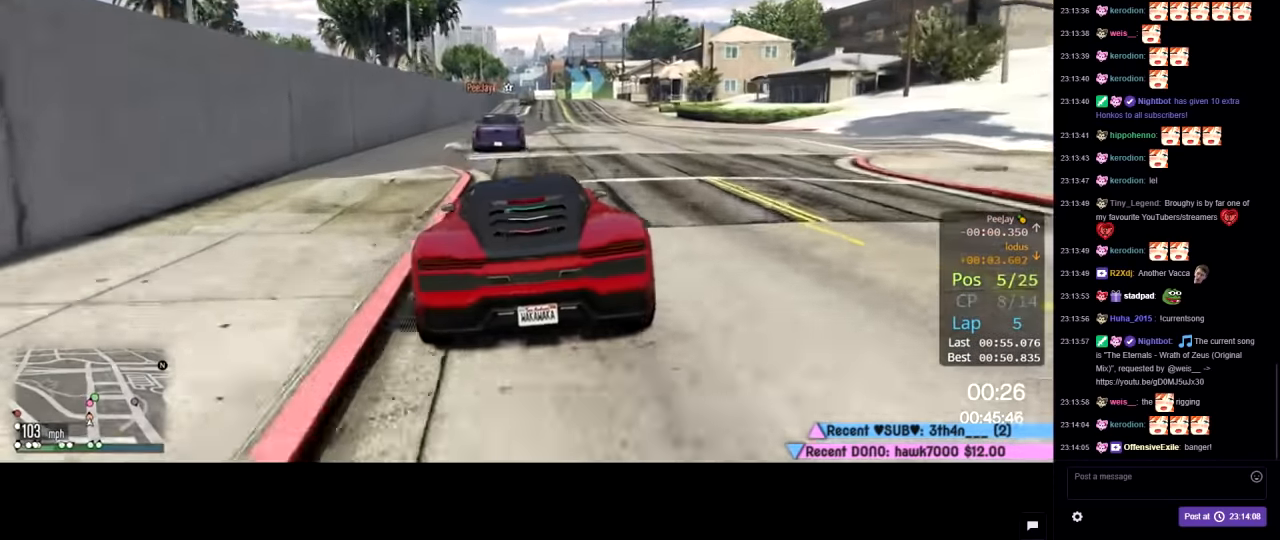
{"buttons": ["R2"], "left_stick": "center", "right_stick": "center", "events": [[67, "left_stick", "left"], [150, "left_stick", "center"]]}
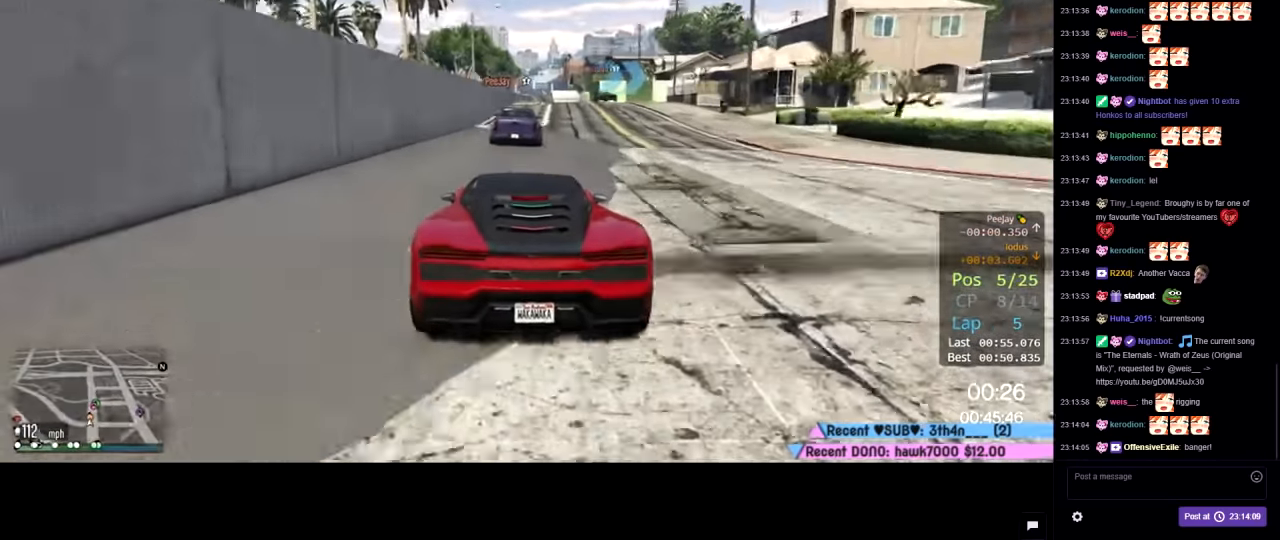
{"buttons": ["R2"], "left_stick": "right", "right_stick": "center", "events": [[34, "R2", "up"], [50, "L2", "down"], [384, "L2", "up"], [450, "R2", "down"], [484, "left_stick", "right"]]}
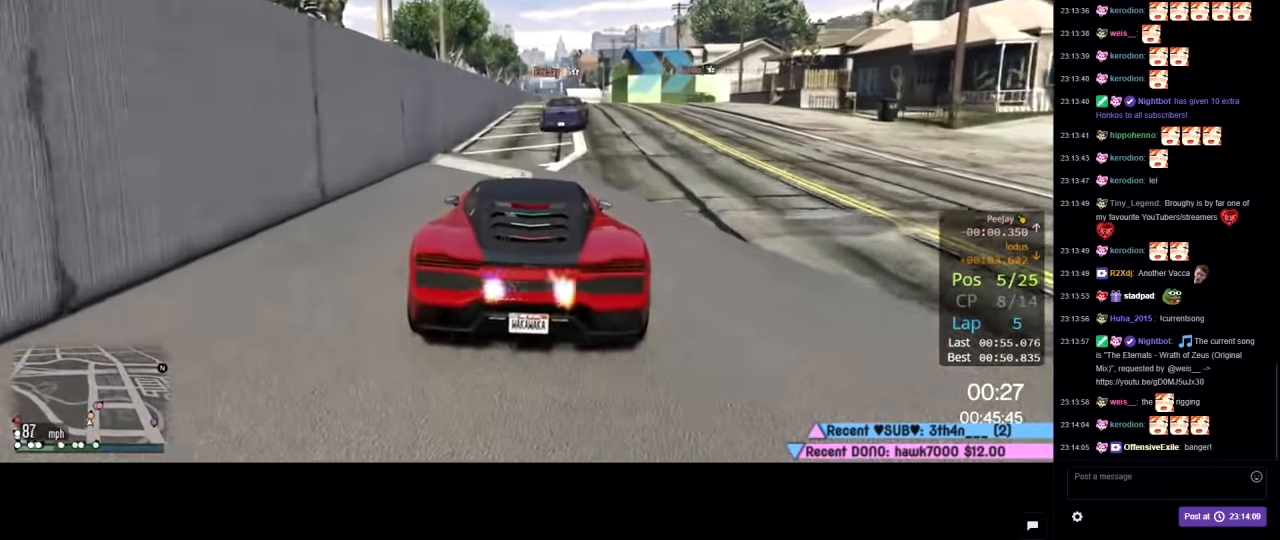
{"buttons": ["L2"], "left_stick": "down-right", "right_stick": "center", "events": [[134, "left_stick", "center"], [300, "left_stick", "right"], [350, "left_stick", "down-right"], [467, "L2", "down"], [467, "R2", "up"]]}
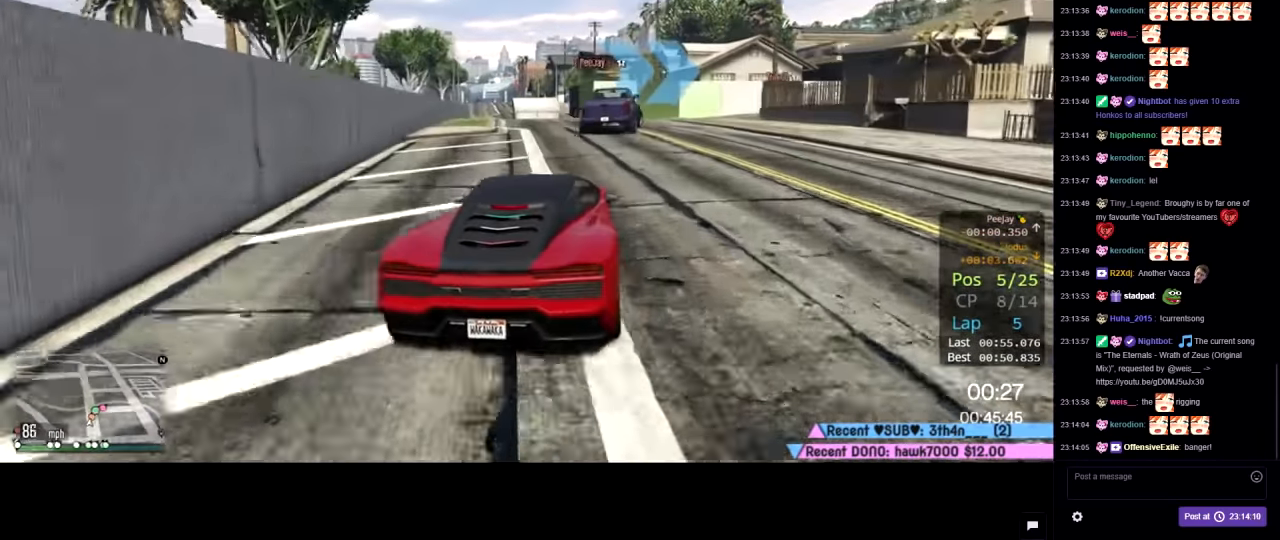
{"buttons": [], "left_stick": "right", "right_stick": "center", "events": [[50, "L2", "up"], [100, "left_stick", "right"], [184, "L2", "down"], [284, "L2", "up"]]}
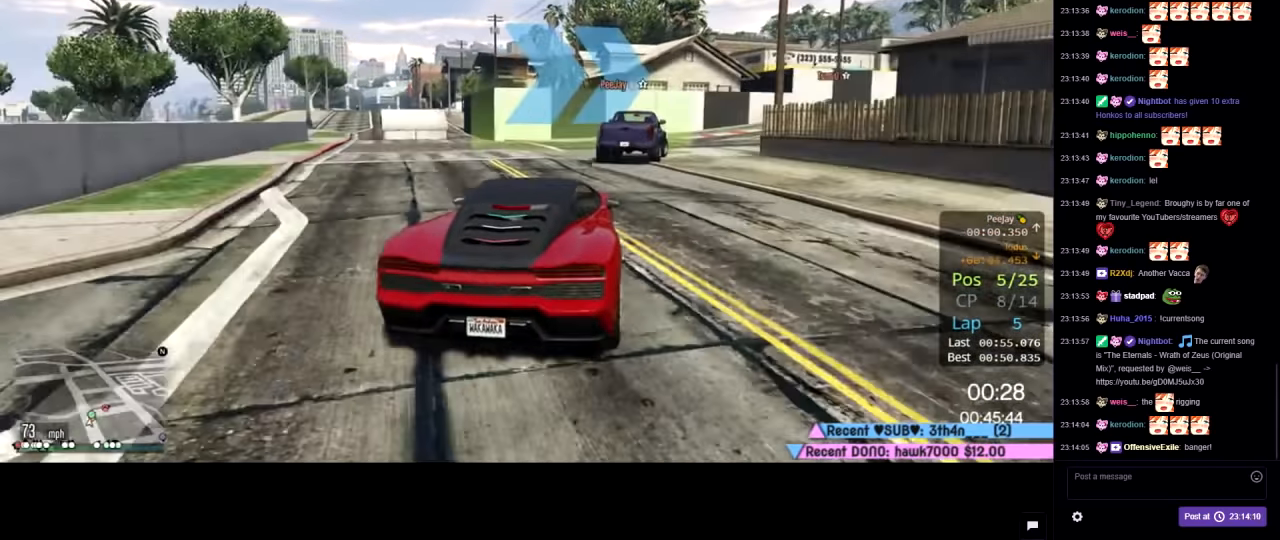
{"buttons": ["R2"], "left_stick": "right", "right_stick": "center", "events": [[217, "R2", "down"], [217, "left_stick", "center"], [316, "left_stick", "right"]]}
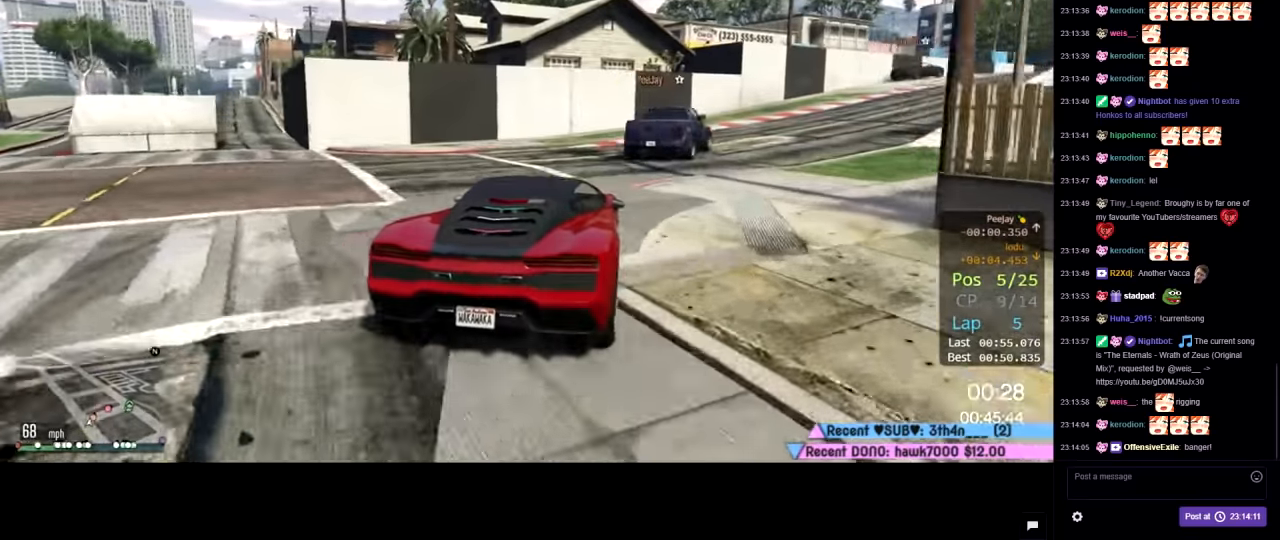
{"buttons": ["R2"], "left_stick": "right", "right_stick": "center", "events": []}
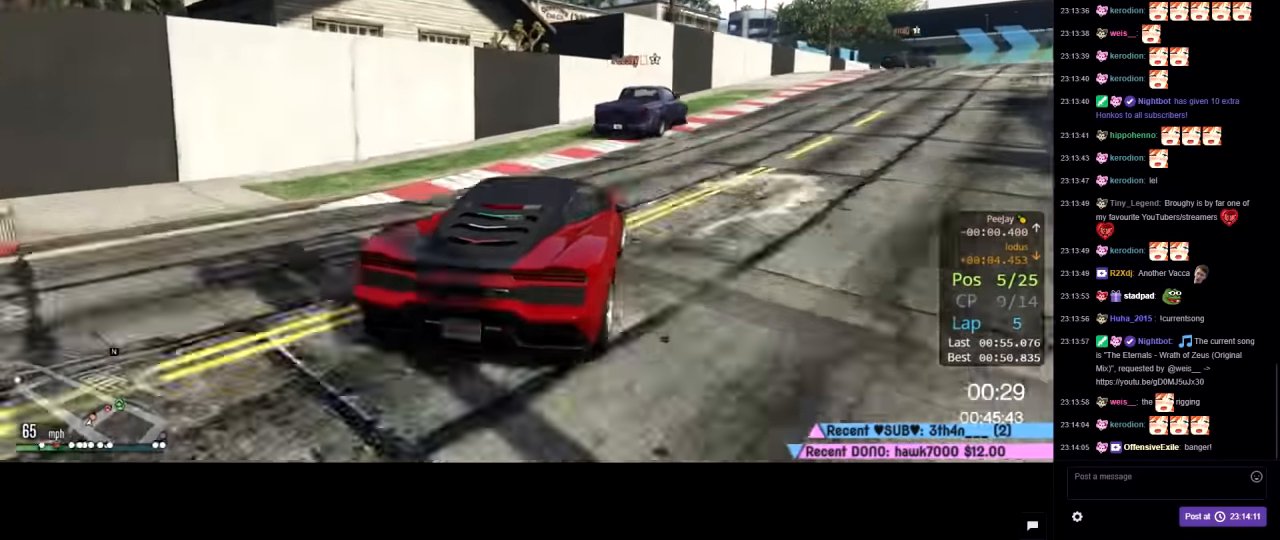
{"buttons": ["R2"], "left_stick": "right", "right_stick": "center", "events": [[116, "left_stick", "center"], [233, "left_stick", "down-right"], [350, "left_stick", "center"], [500, "left_stick", "right"]]}
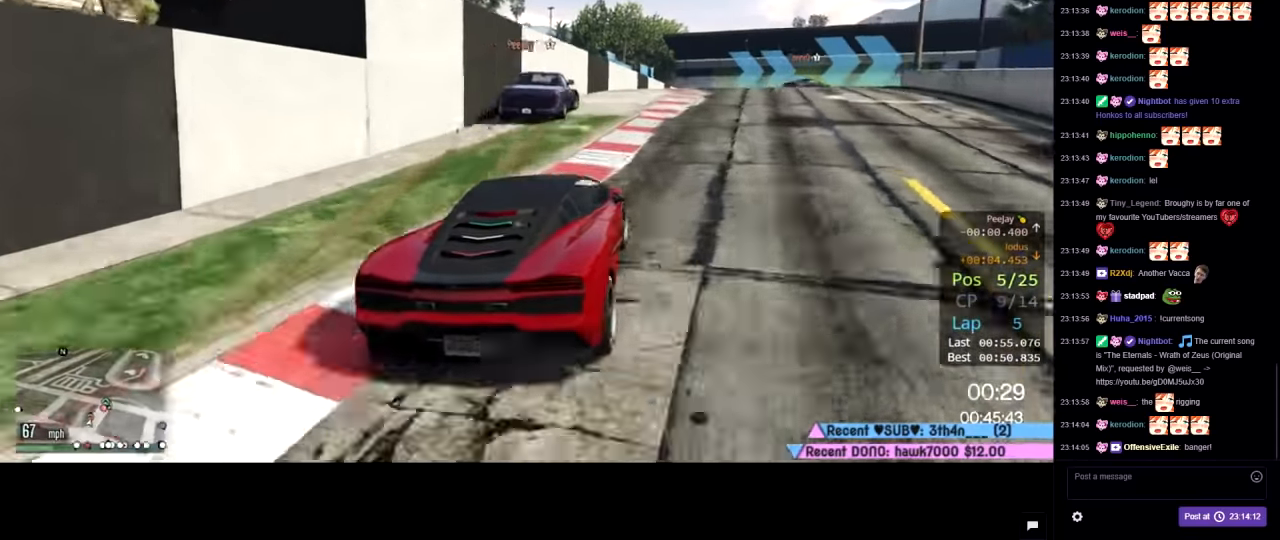
{"buttons": [], "left_stick": "center", "right_stick": "center", "events": [[100, "left_stick", "center"], [366, "left_stick", "right"], [433, "R2", "up"], [483, "left_stick", "center"]]}